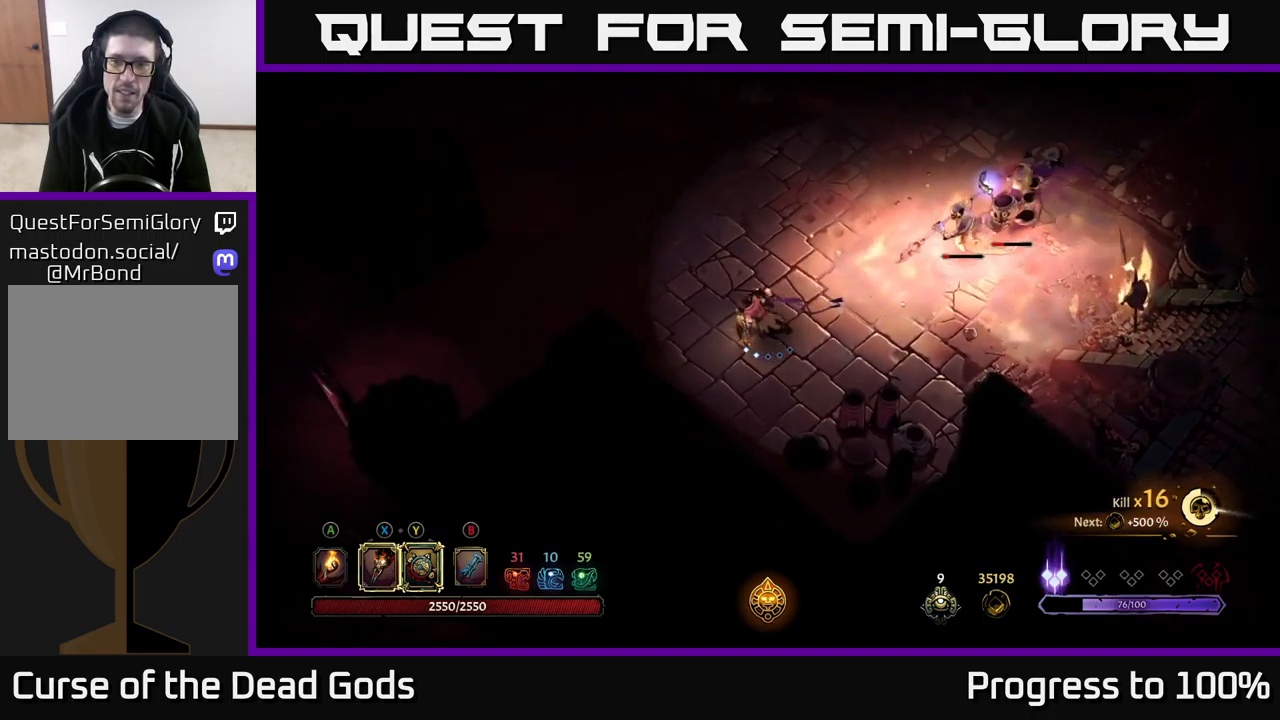
Gameplay with a controller (Xbox layout); each line is a JSON object with the inputs held at the frame after it. "events" lists button and stick changes between this image and that frame as [ms after this image, input, new state], when the widget could be followed in between.
{"buttons": ["Y"], "left_stick": "right", "right_stick": "center", "events": [[250, "Y", "down"], [267, "left_stick", "right"]]}
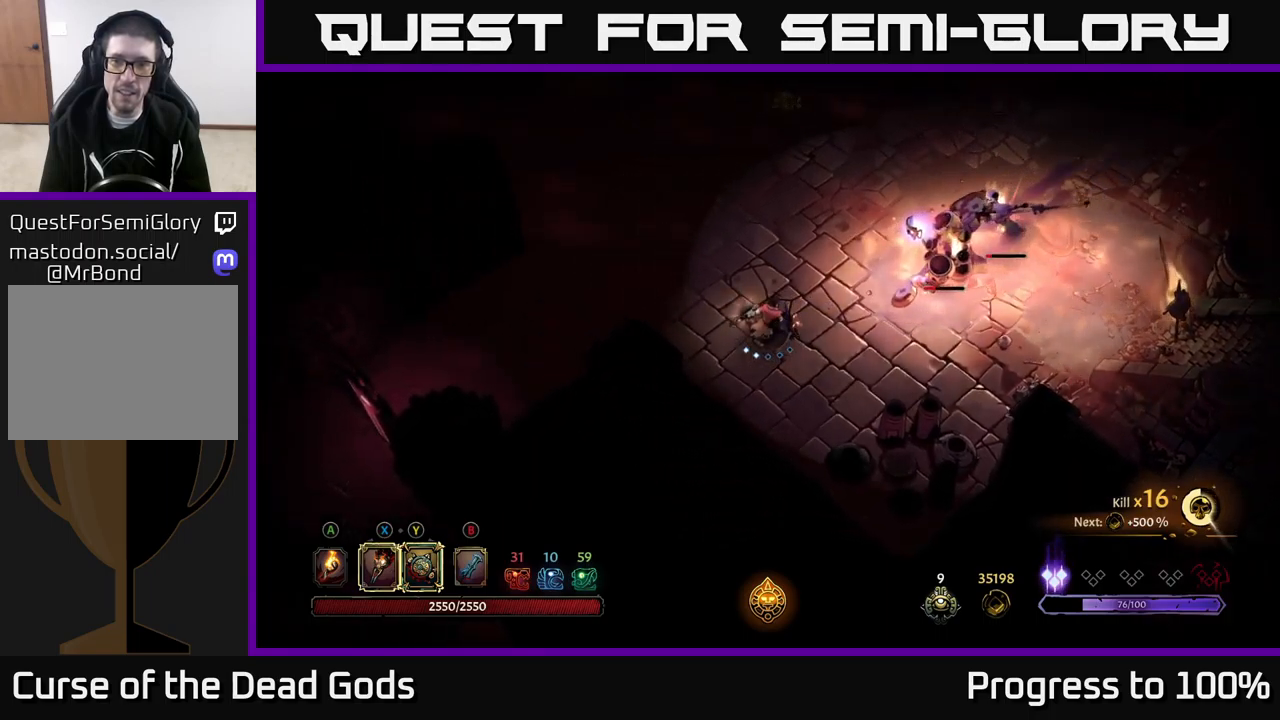
{"buttons": [], "left_stick": "left", "right_stick": "center", "events": [[67, "Y", "up"], [200, "left_stick", "left"], [233, "R2", "down"], [350, "R2", "up"]]}
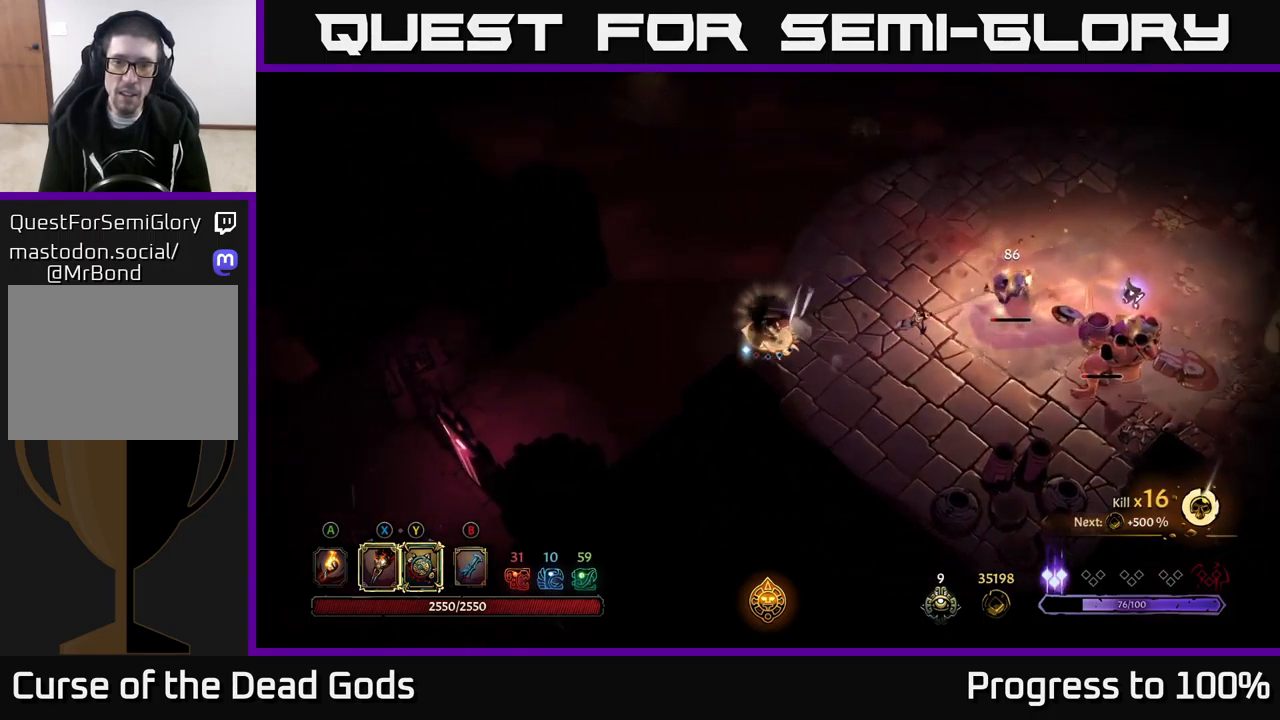
{"buttons": [], "left_stick": "right", "right_stick": "center", "events": [[67, "left_stick", "up"], [150, "left_stick", "right"]]}
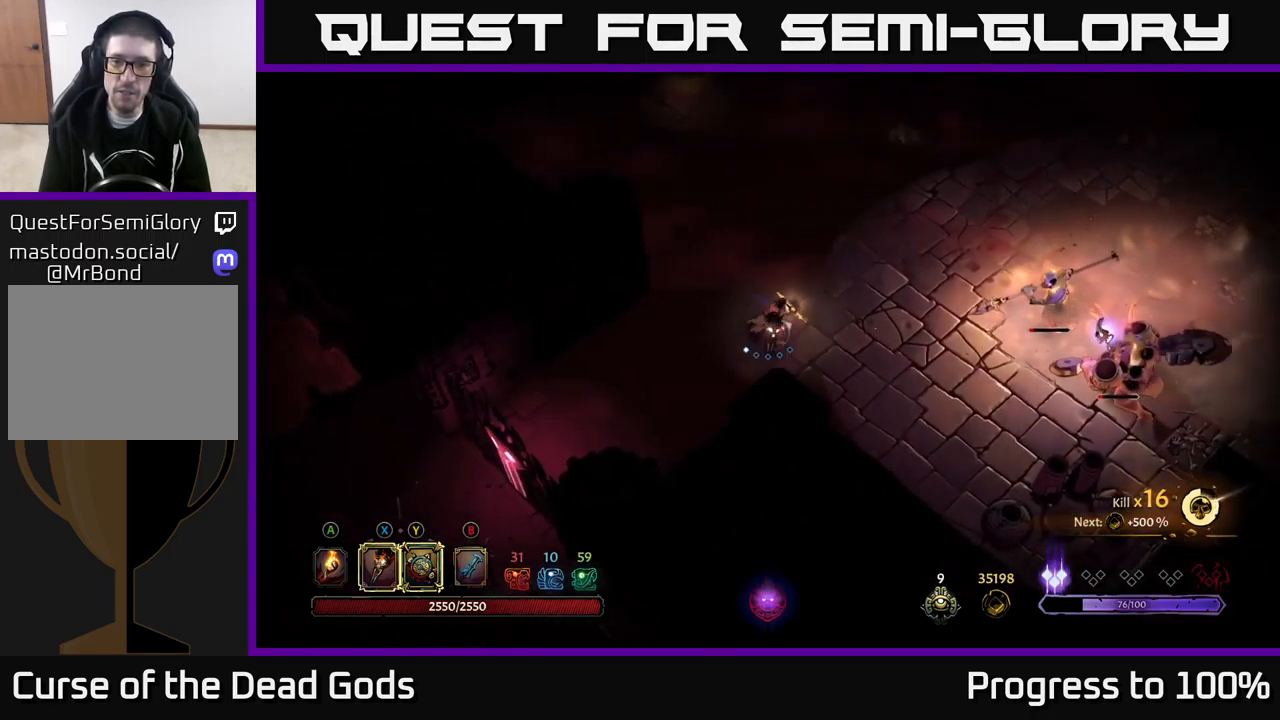
{"buttons": [], "left_stick": "right", "right_stick": "center", "events": []}
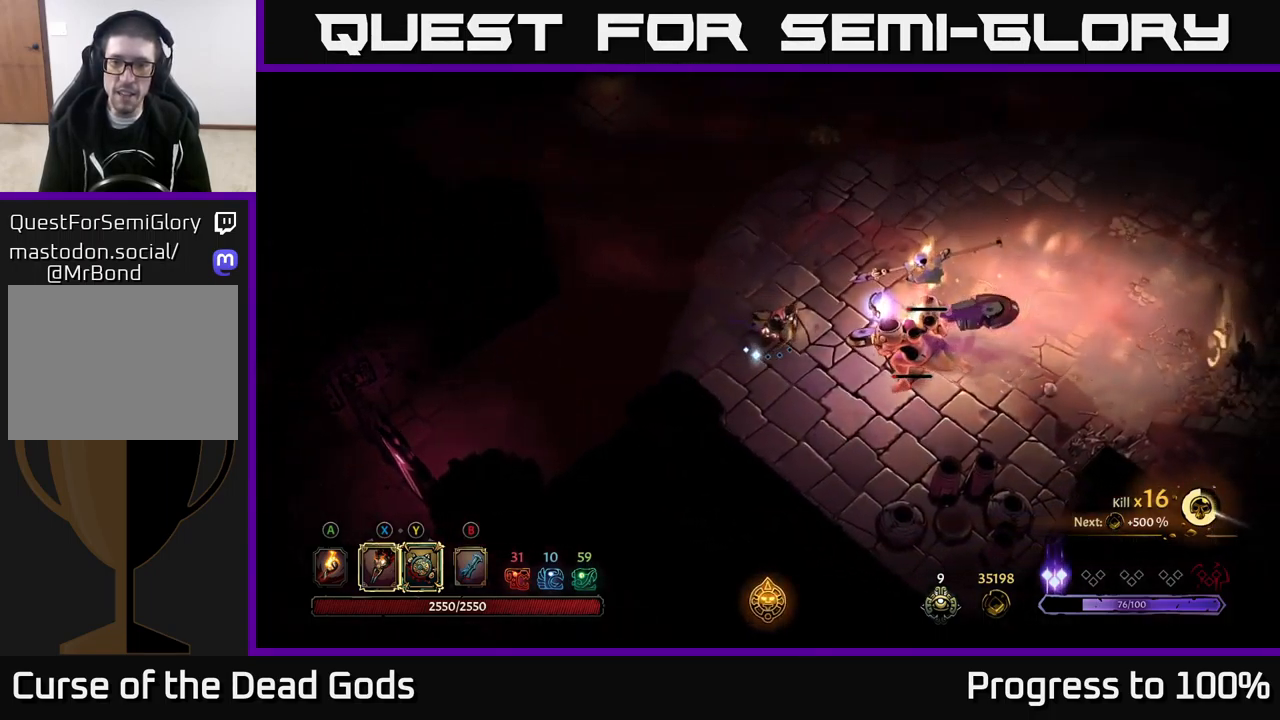
{"buttons": ["X"], "left_stick": "right", "right_stick": "center", "events": [[50, "X", "down"], [167, "X", "up"], [300, "X", "down"], [417, "X", "up"], [500, "X", "down"]]}
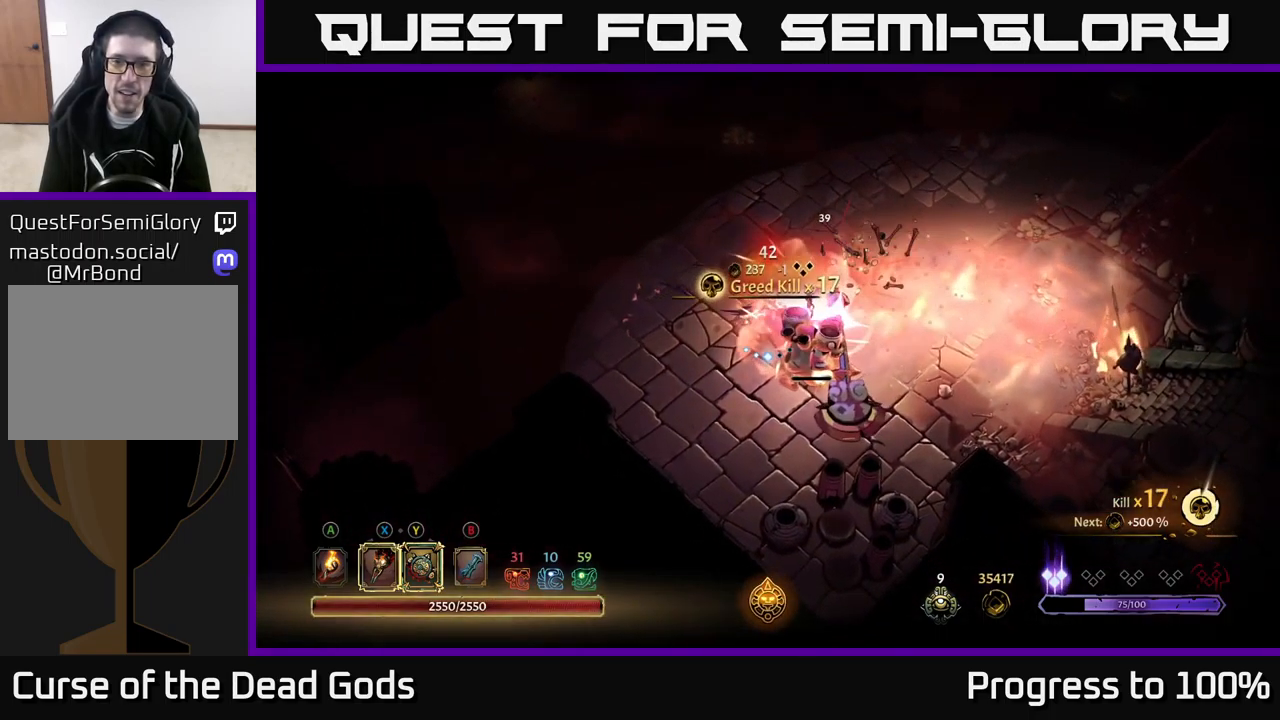
{"buttons": [], "left_stick": "center", "right_stick": "center", "events": [[83, "X", "up"], [100, "left_stick", "down"], [217, "R2", "down"], [317, "R2", "up"], [400, "left_stick", "center"]]}
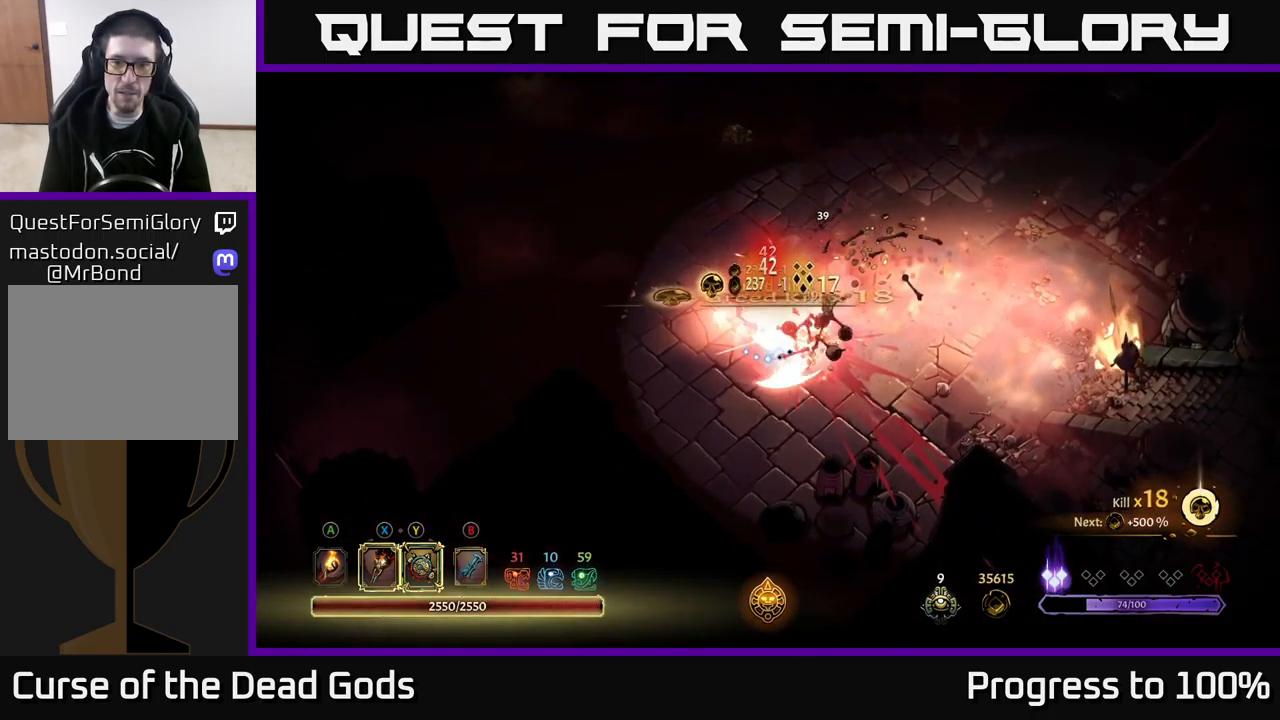
{"buttons": [], "left_stick": "up", "right_stick": "center", "events": [[50, "left_stick", "down-left"], [383, "left_stick", "up-left"], [450, "left_stick", "up"]]}
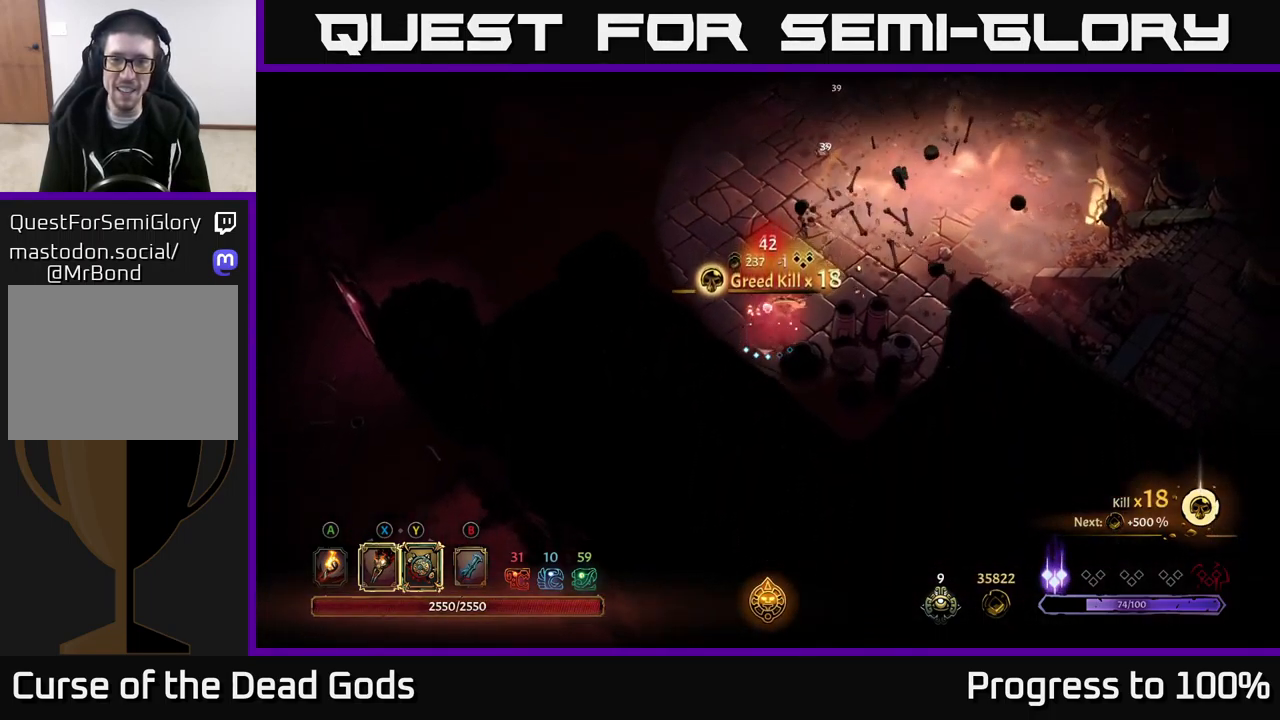
{"buttons": [], "left_stick": "up", "right_stick": "center", "events": []}
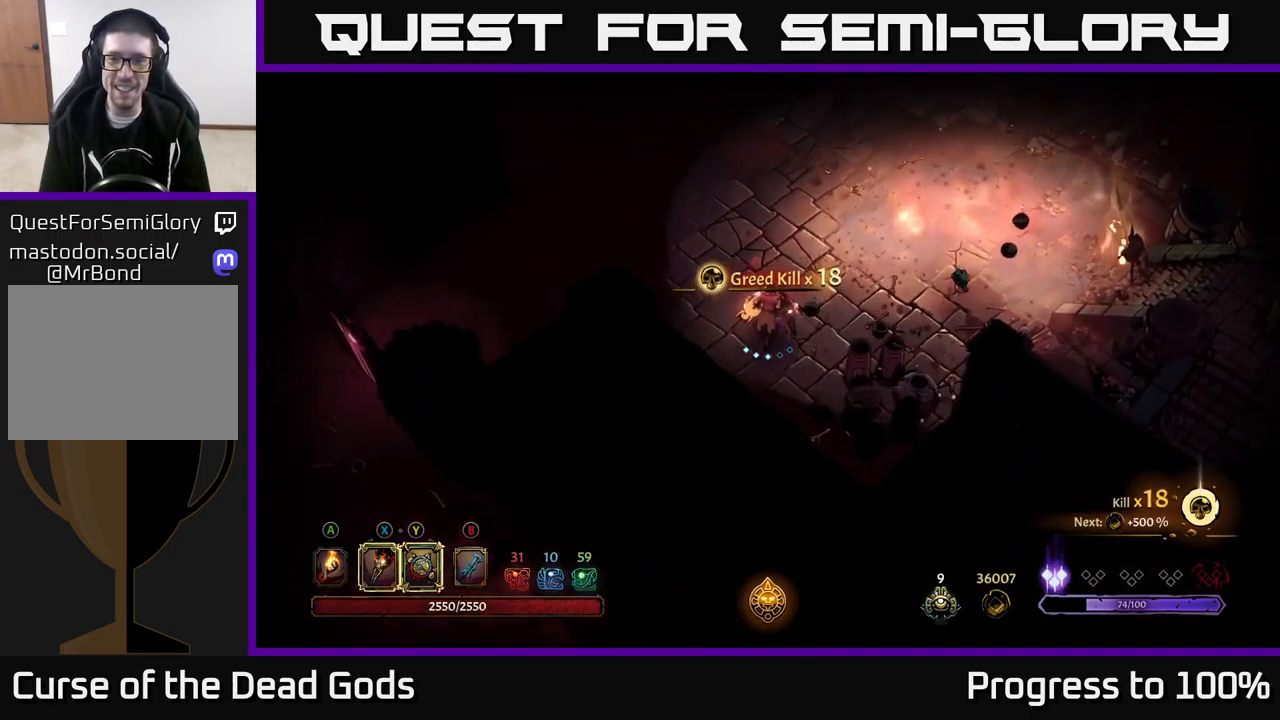
{"buttons": [], "left_stick": "up", "right_stick": "center", "events": []}
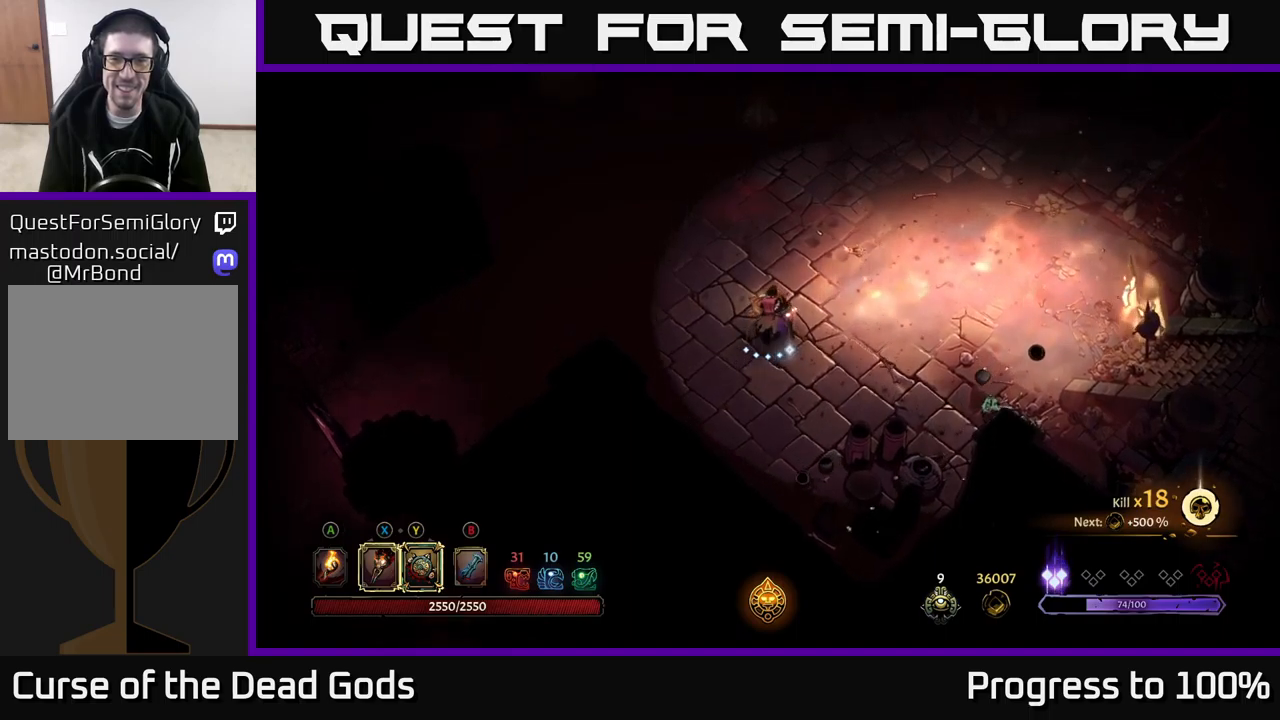
{"buttons": [], "left_stick": "up", "right_stick": "center", "events": []}
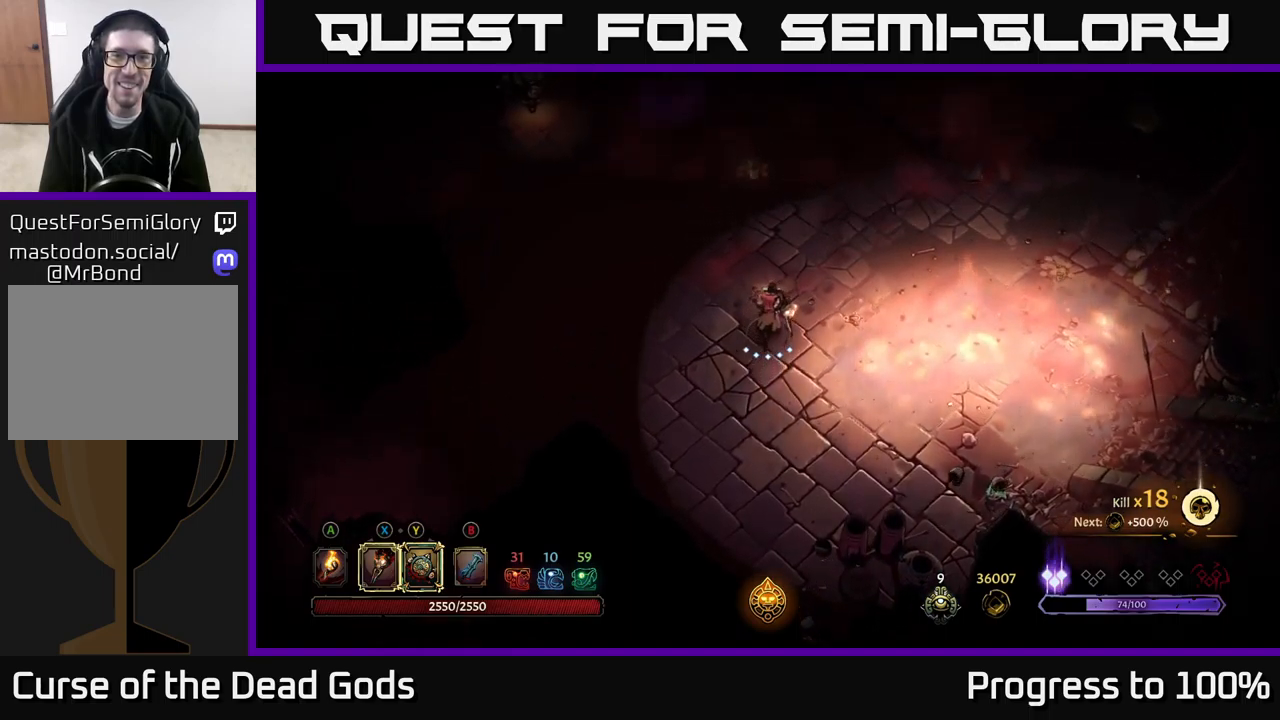
{"buttons": [], "left_stick": "up", "right_stick": "center", "events": [[150, "A", "down"], [217, "A", "up"]]}
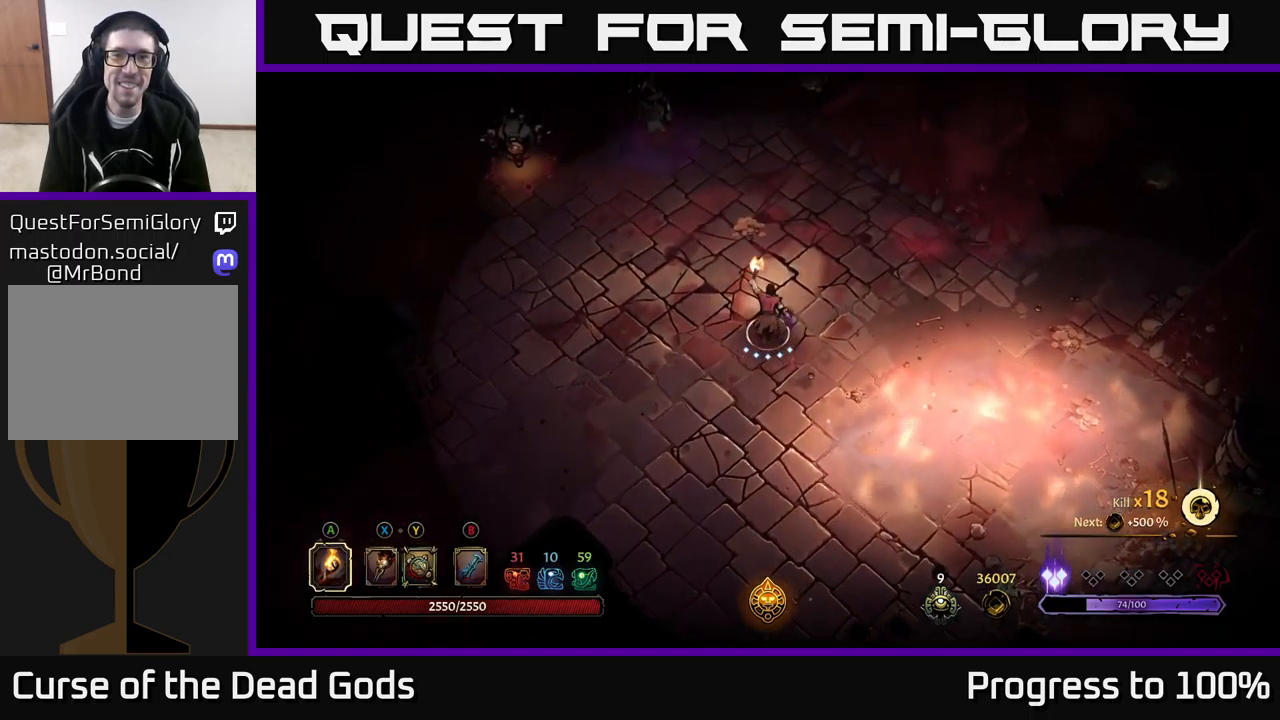
{"buttons": ["B"], "left_stick": "up-left", "right_stick": "center", "events": [[367, "B", "down"], [434, "B", "up"], [434, "left_stick", "up-left"], [500, "B", "down"]]}
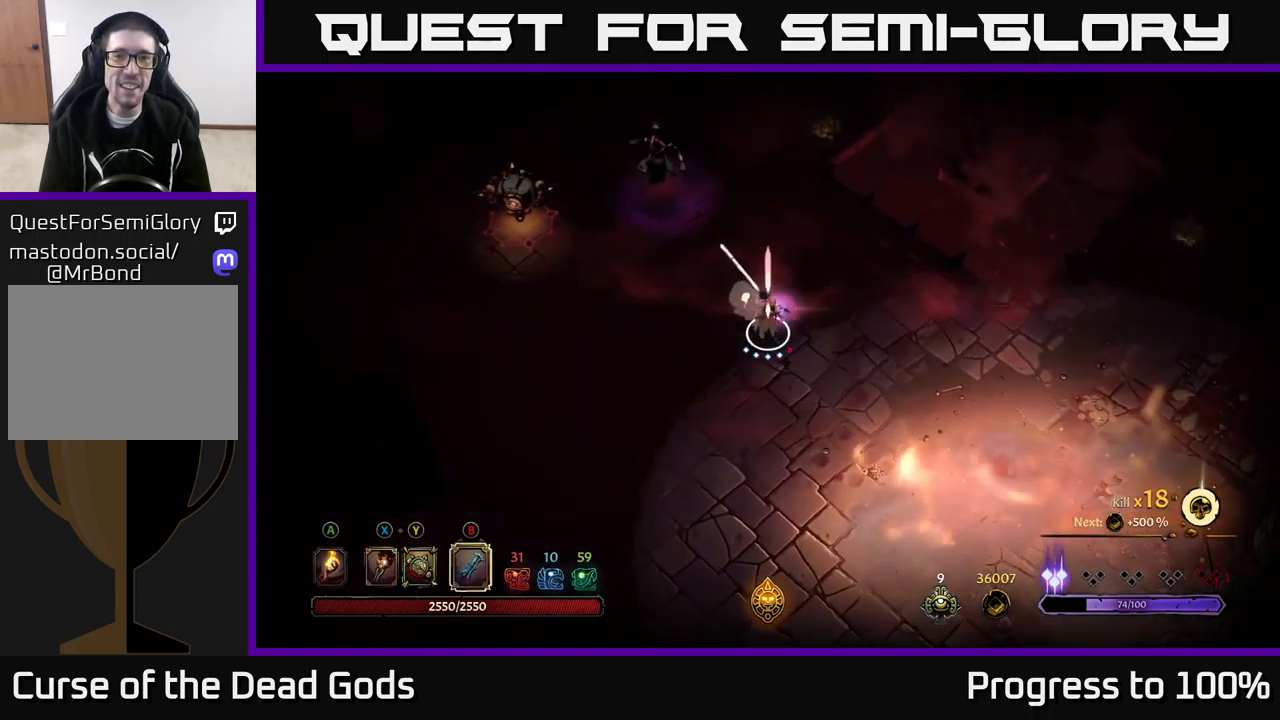
{"buttons": [], "left_stick": "up-left", "right_stick": "center", "events": [[467, "B", "up"]]}
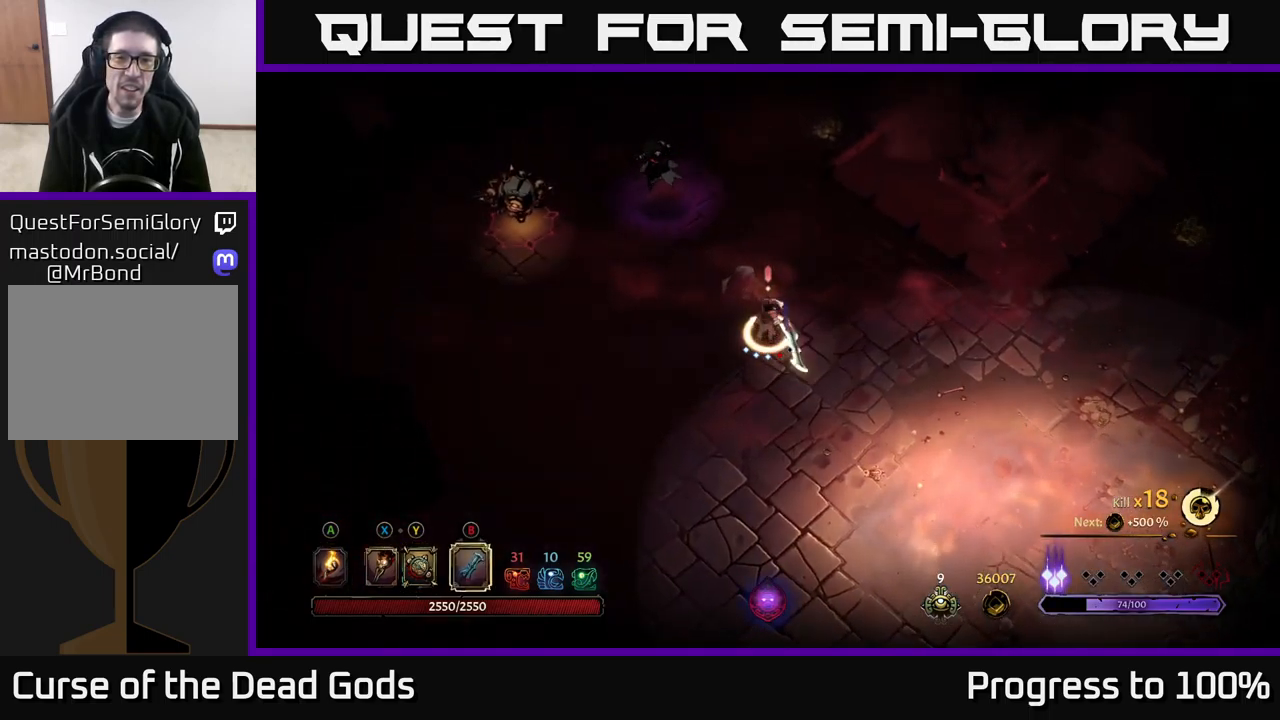
{"buttons": [], "left_stick": "up-left", "right_stick": "center", "events": []}
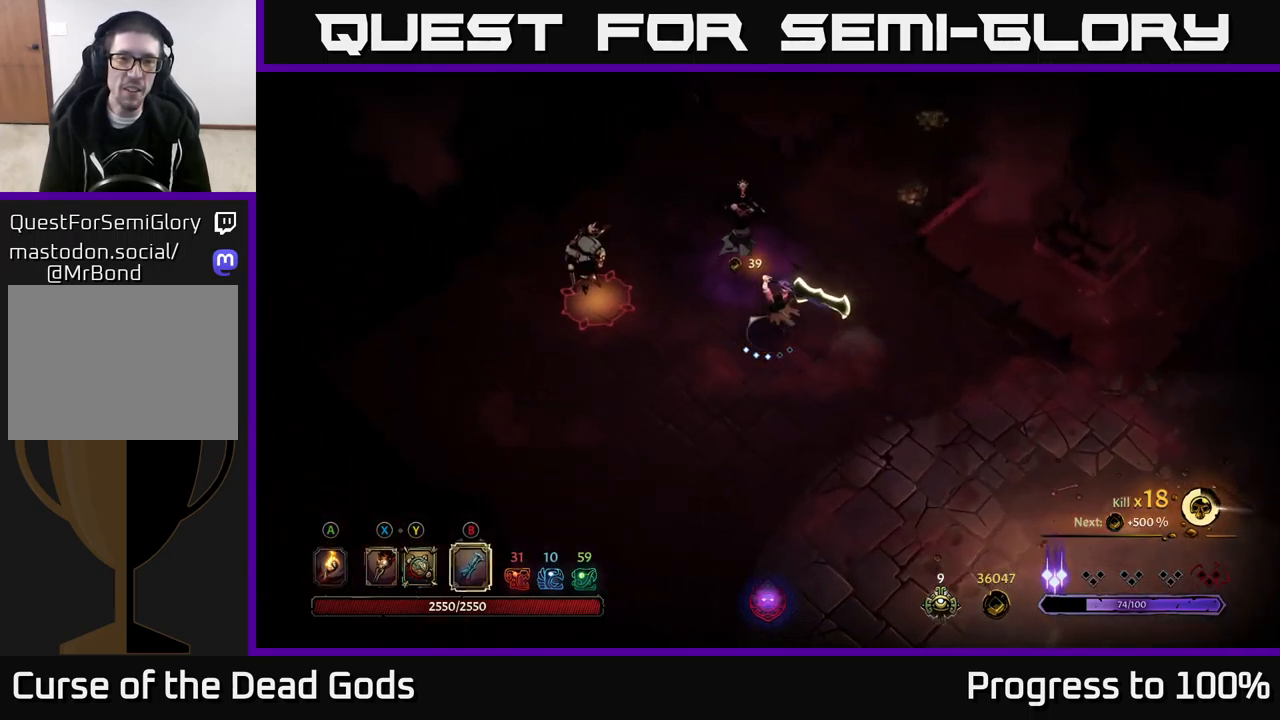
{"buttons": [], "left_stick": "center", "right_stick": "center", "events": [[50, "left_stick", "center"]]}
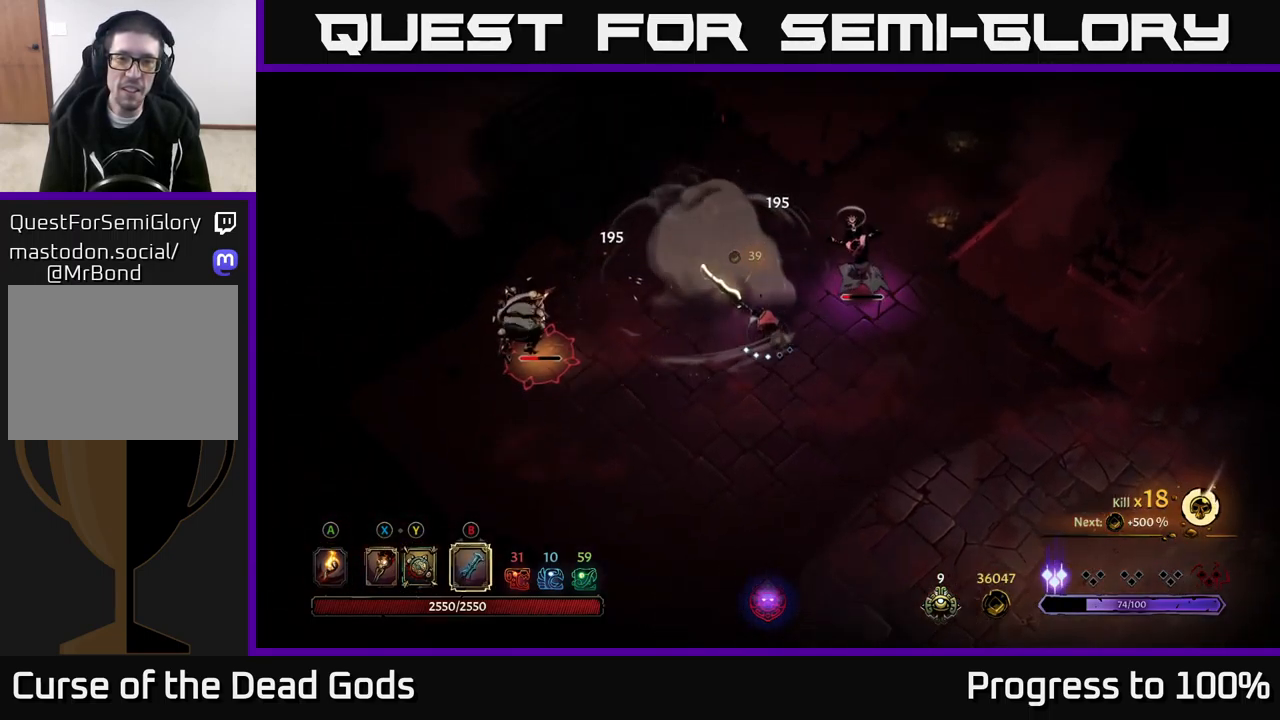
{"buttons": [], "left_stick": "up-right", "right_stick": "center", "events": [[184, "left_stick", "right"], [234, "X", "down"], [350, "X", "up"], [417, "left_stick", "up-right"]]}
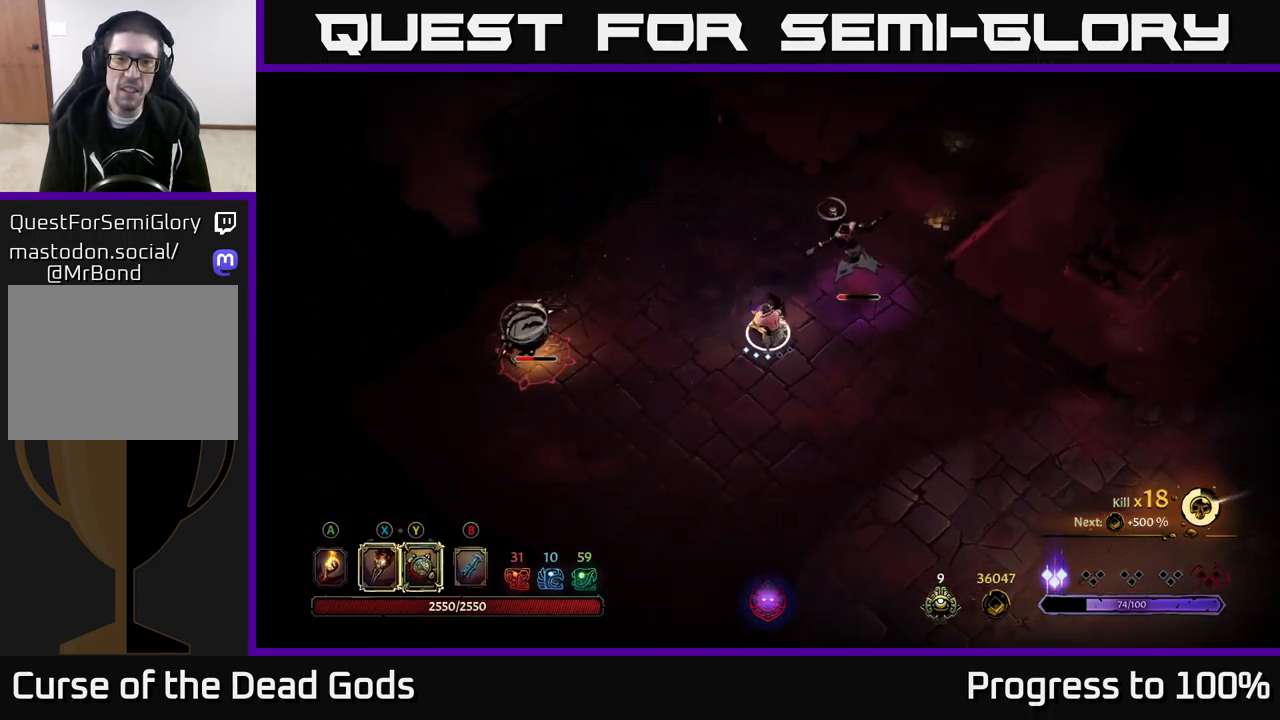
{"buttons": [], "left_stick": "center", "right_stick": "center", "events": [[34, "X", "down"], [100, "X", "up"], [317, "X", "down"], [384, "X", "up"], [450, "left_stick", "center"]]}
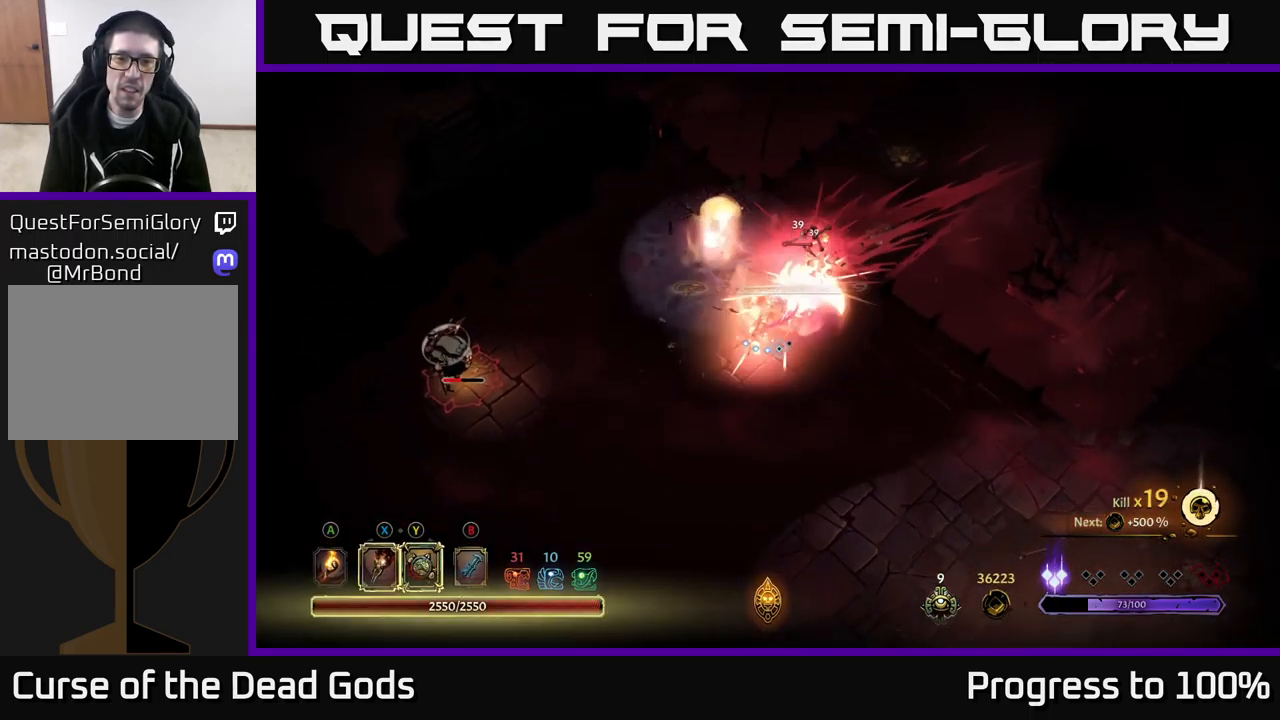
{"buttons": [], "left_stick": "left", "right_stick": "center", "events": [[134, "left_stick", "left"]]}
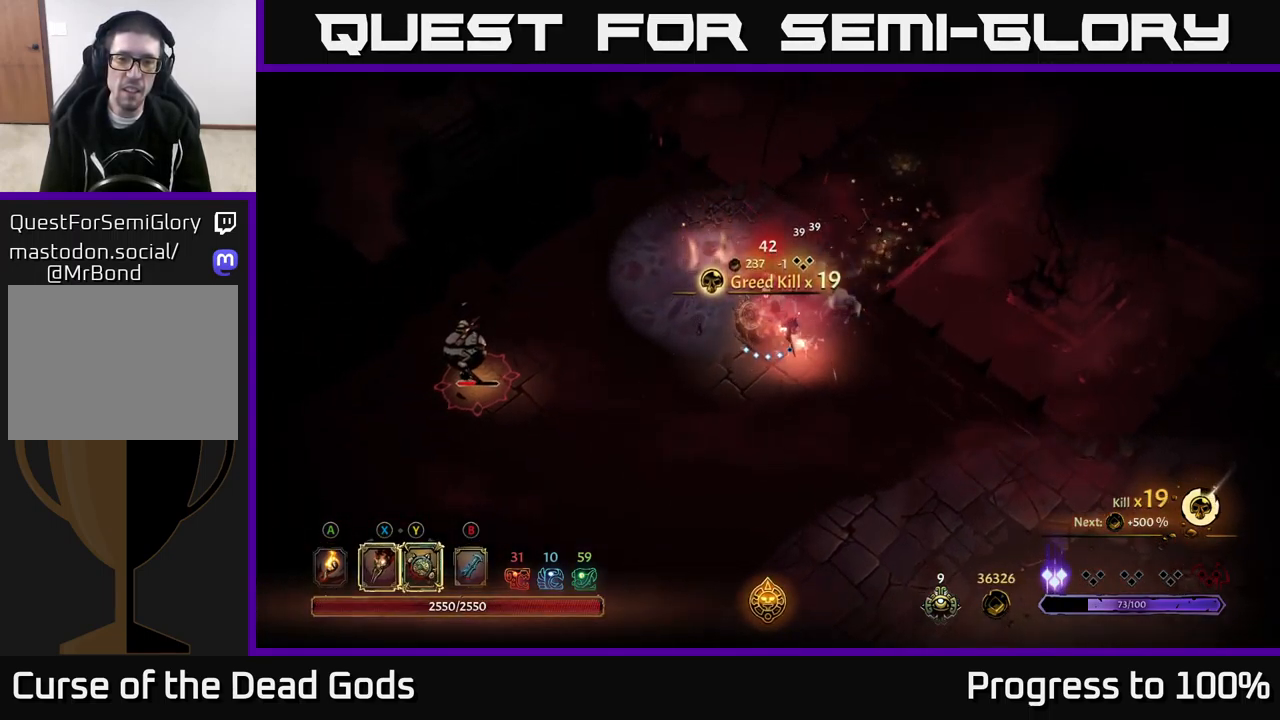
{"buttons": [], "left_stick": "left", "right_stick": "center", "events": []}
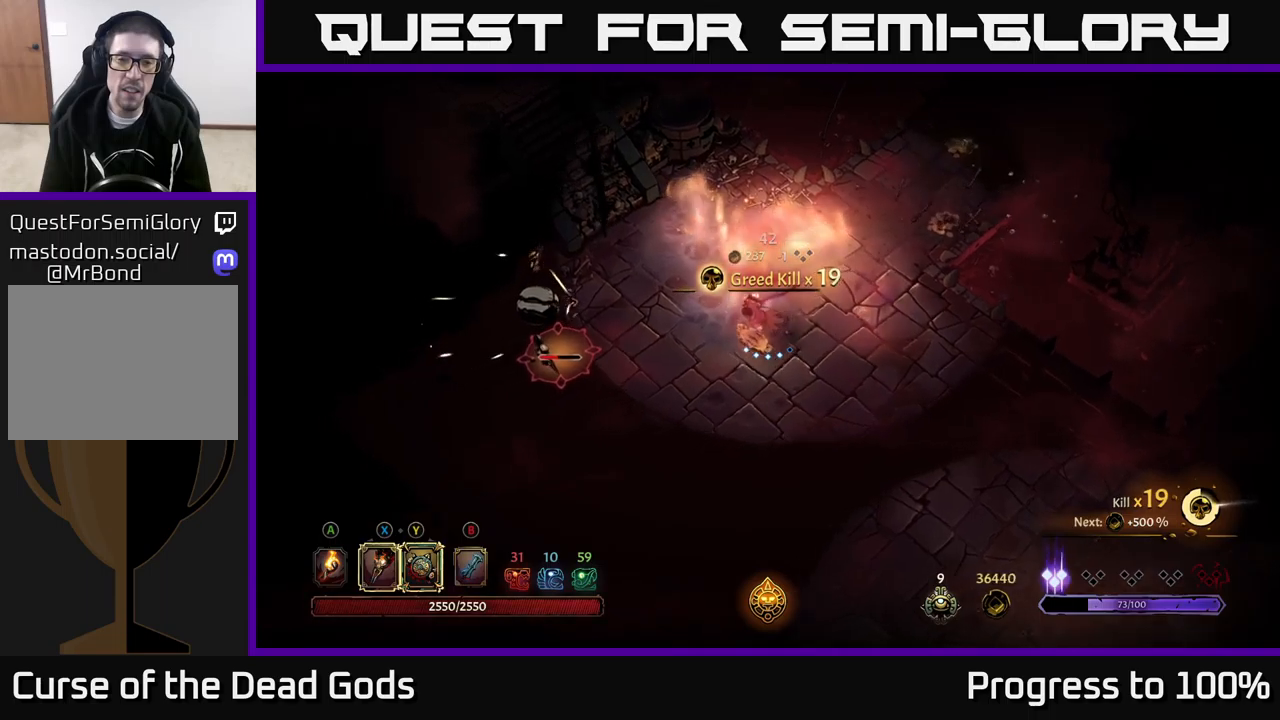
{"buttons": [], "left_stick": "left", "right_stick": "center", "events": [[50, "Y", "down"], [417, "Y", "up"]]}
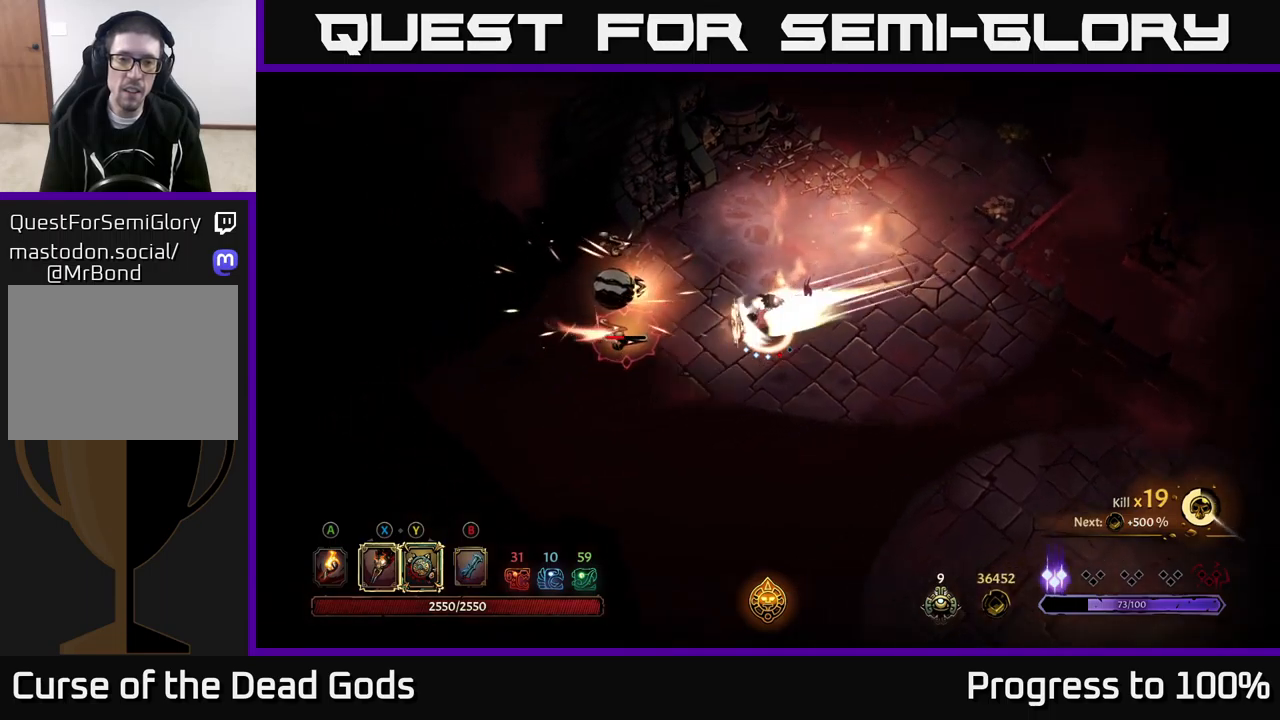
{"buttons": [], "left_stick": "center", "right_stick": "center", "events": [[167, "X", "down"], [250, "X", "up"], [450, "left_stick", "center"]]}
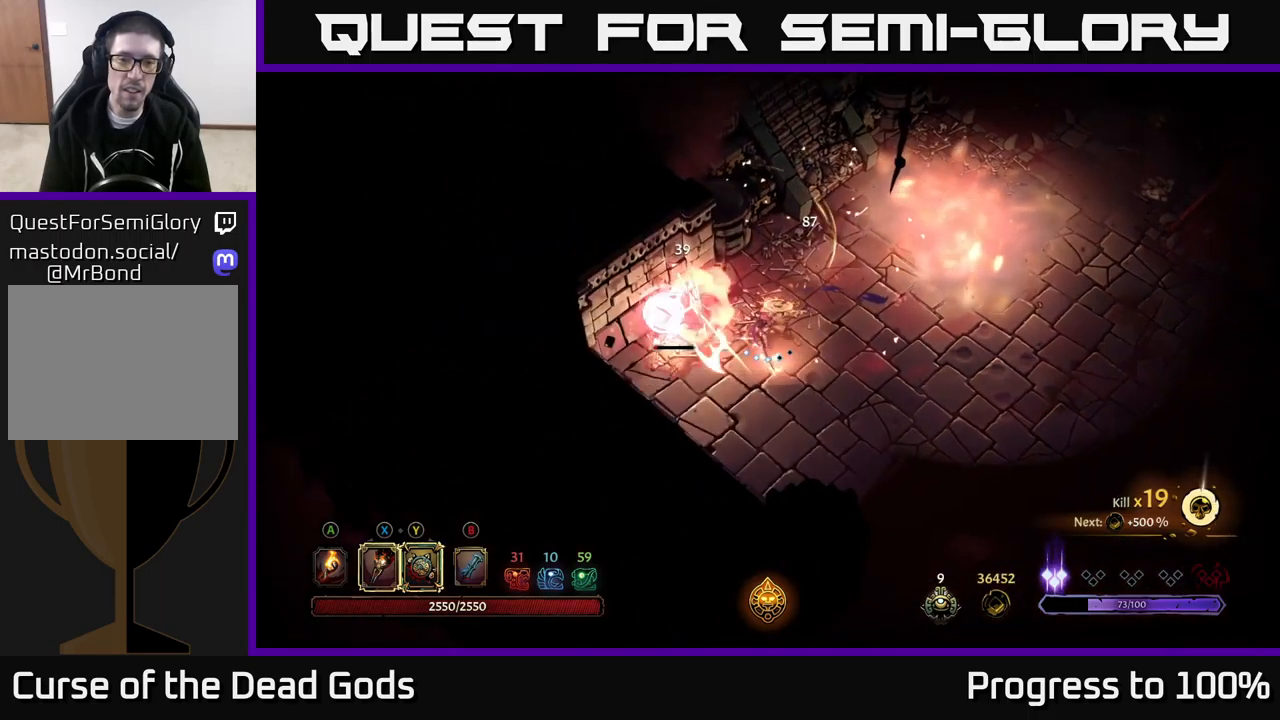
{"buttons": [], "left_stick": "center", "right_stick": "center", "events": [[183, "X", "down"], [233, "X", "up"]]}
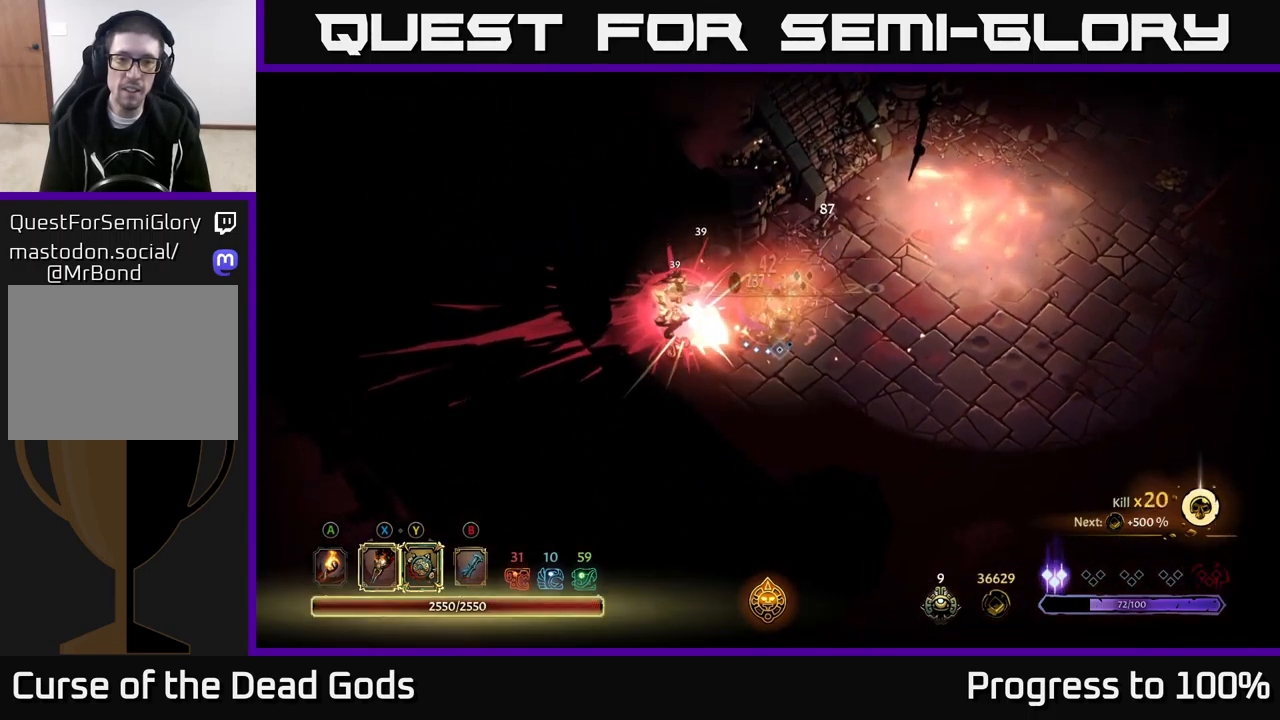
{"buttons": [], "left_stick": "center", "right_stick": "center", "events": []}
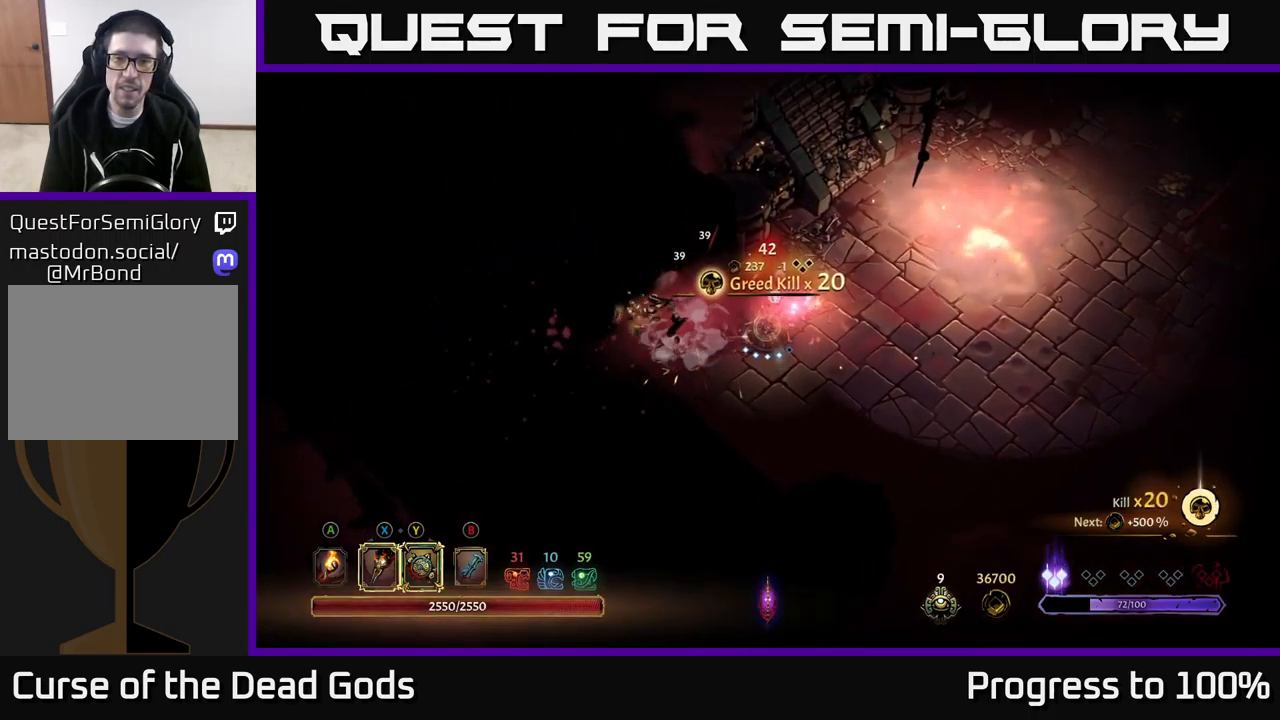
{"buttons": [], "left_stick": "left", "right_stick": "center", "events": [[50, "left_stick", "down-left"], [233, "left_stick", "right"], [400, "left_stick", "left"]]}
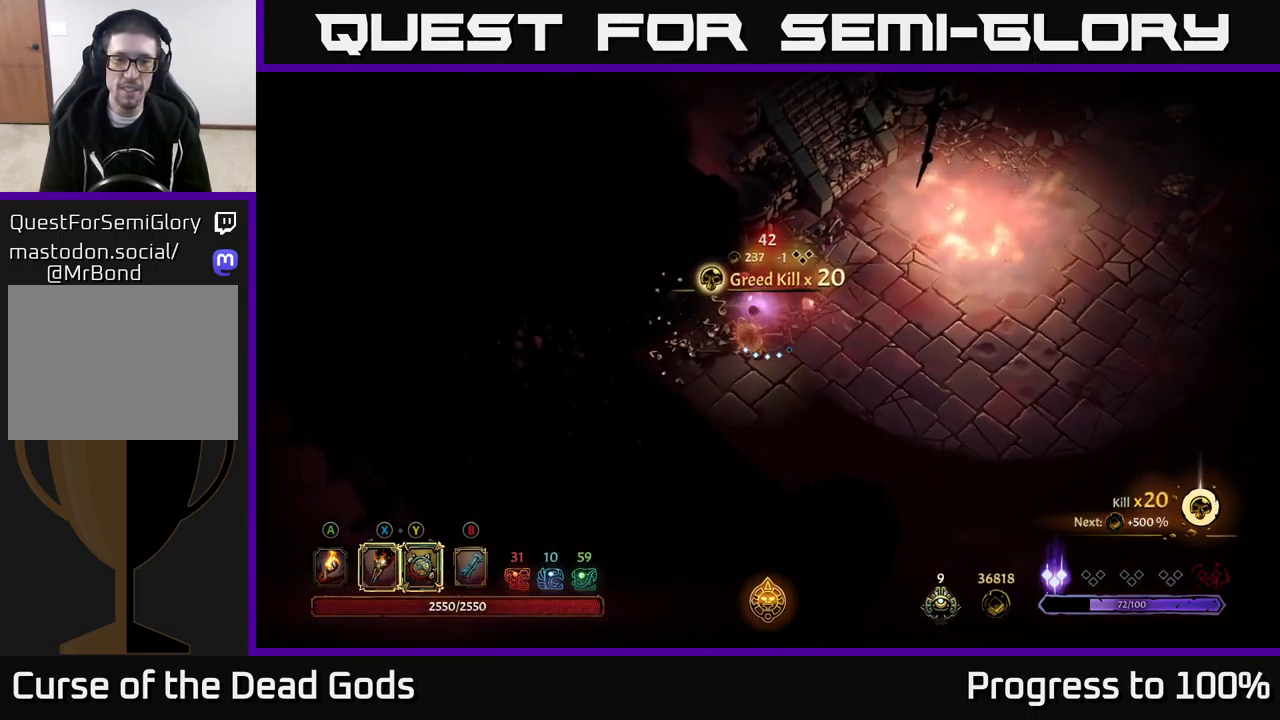
{"buttons": [], "left_stick": "right", "right_stick": "center", "events": [[50, "left_stick", "down"], [100, "left_stick", "down-right"], [283, "A", "down"], [300, "left_stick", "right"], [367, "A", "up"]]}
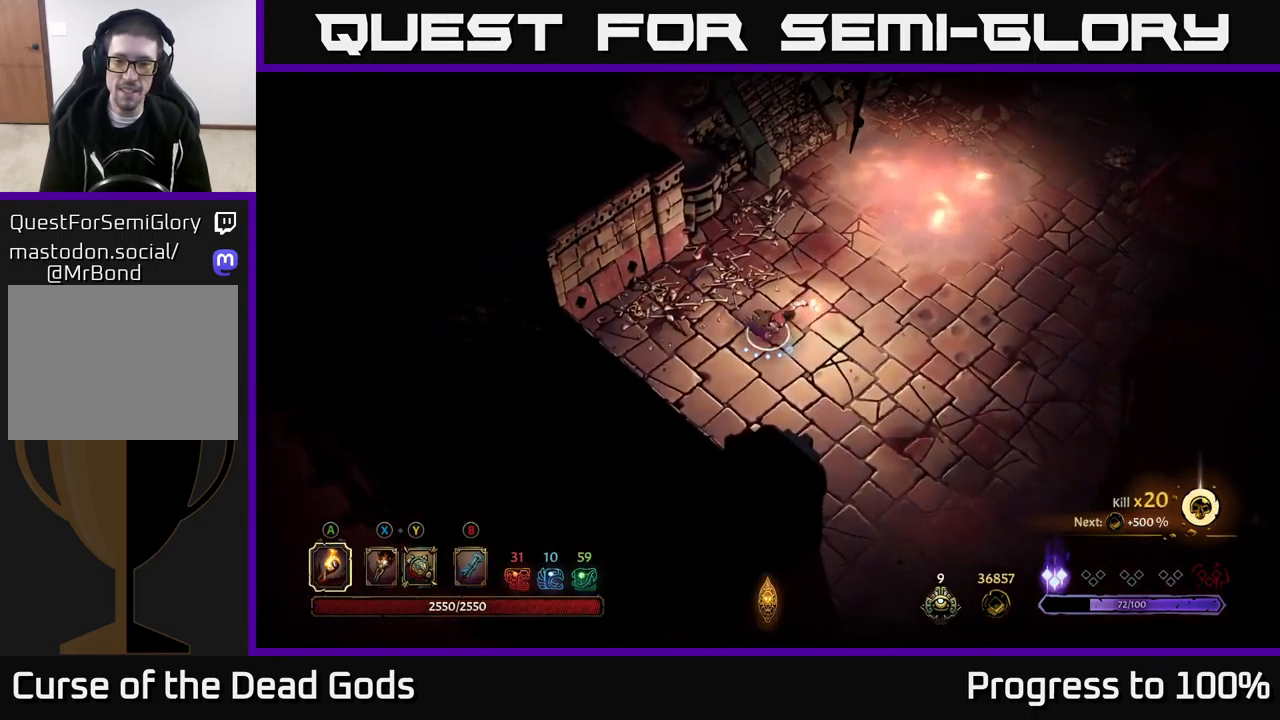
{"buttons": [], "left_stick": "right", "right_stick": "center", "events": []}
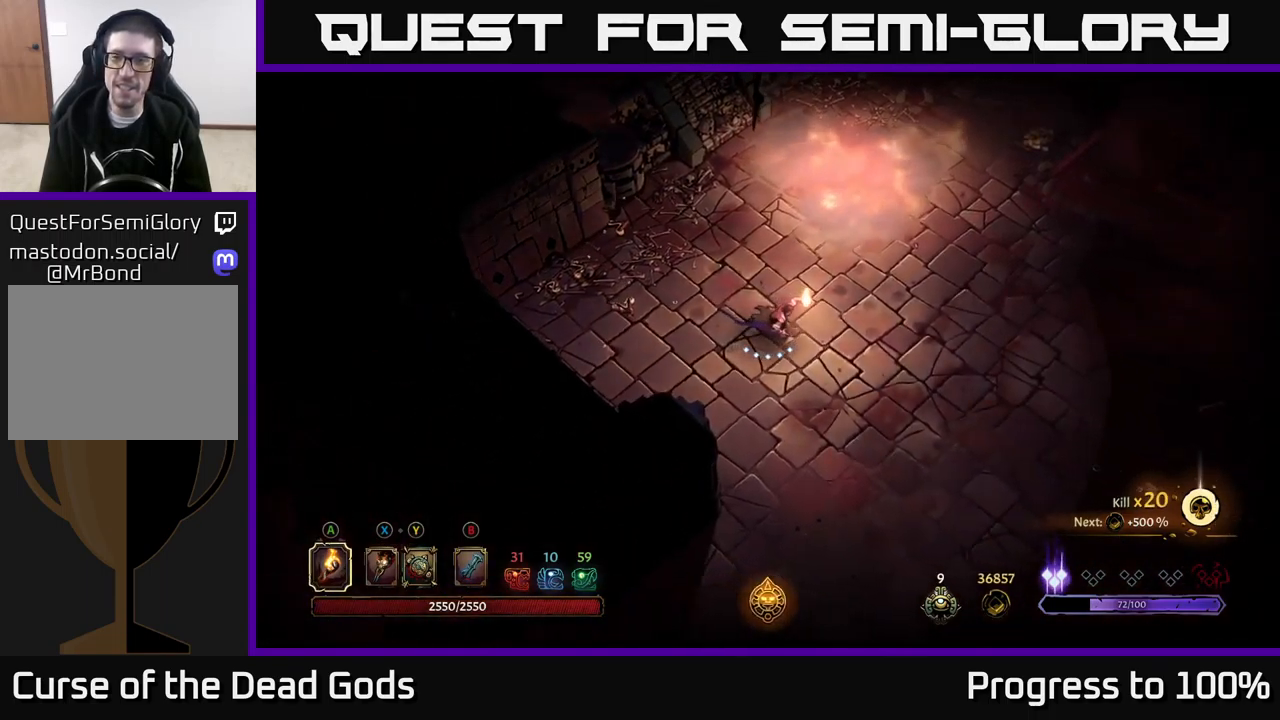
{"buttons": [], "left_stick": "center", "right_stick": "center", "events": [[100, "left_stick", "up-right"], [150, "R2", "down"], [350, "R2", "up"], [383, "left_stick", "center"]]}
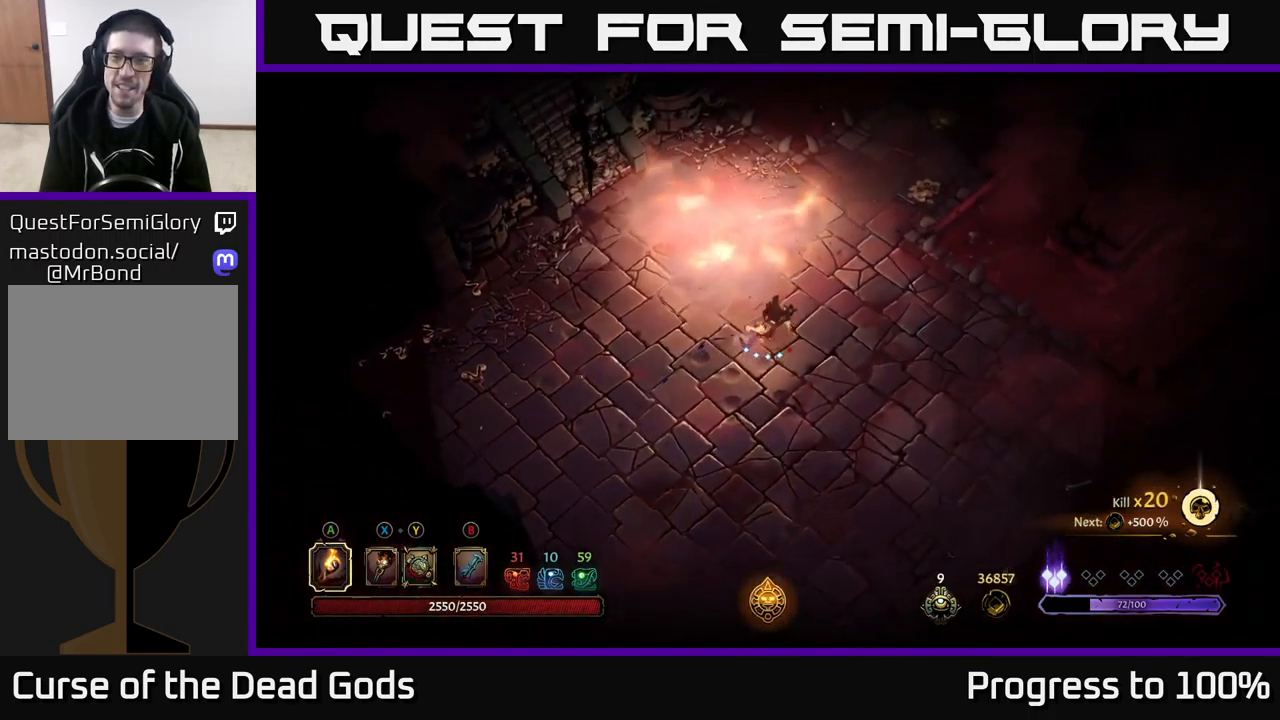
{"buttons": ["R2"], "left_stick": "up-right", "right_stick": "center", "events": [[83, "left_stick", "up-right"], [467, "R2", "down"]]}
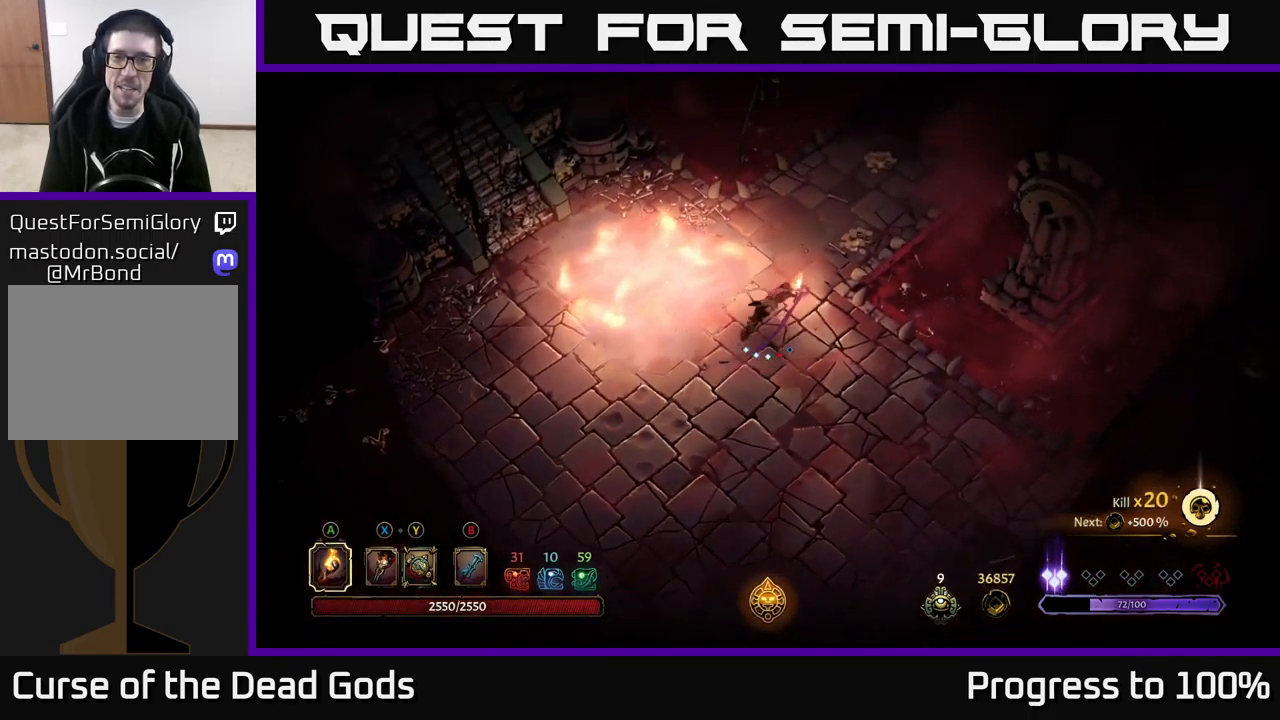
{"buttons": [], "left_stick": "up", "right_stick": "center", "events": [[150, "R2", "up"], [317, "left_stick", "up"]]}
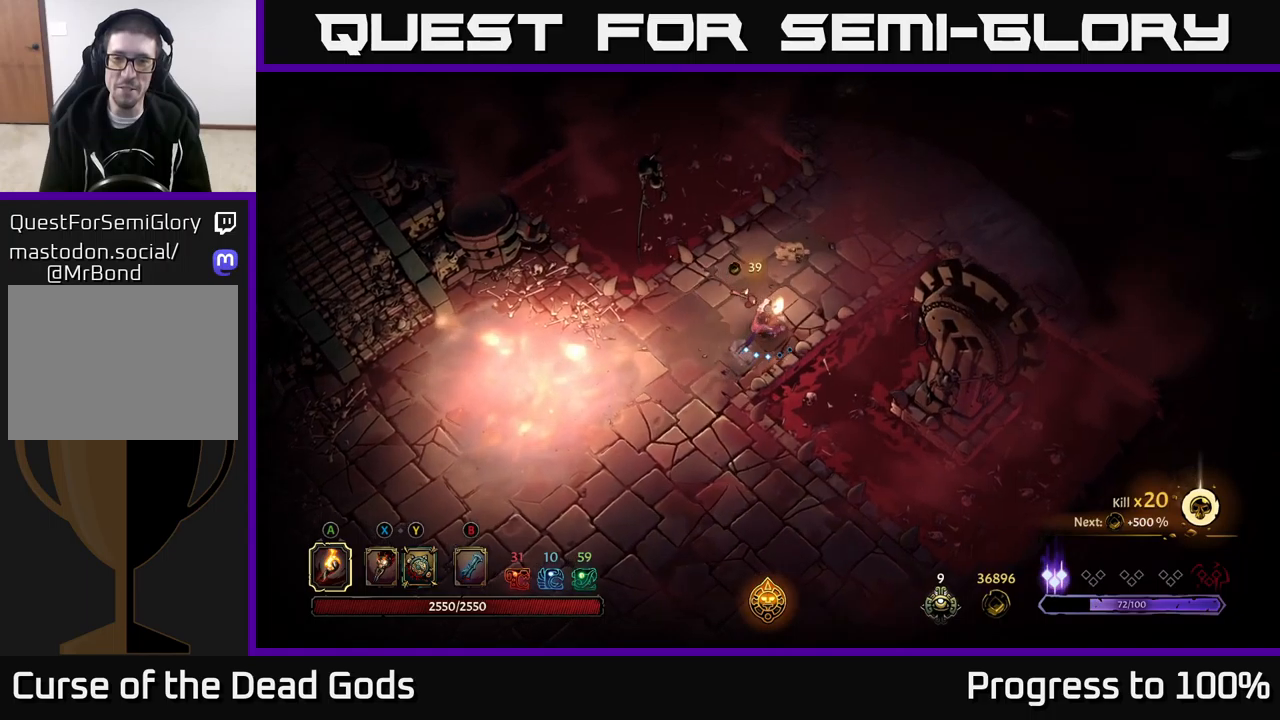
{"buttons": [], "left_stick": "up", "right_stick": "center", "events": []}